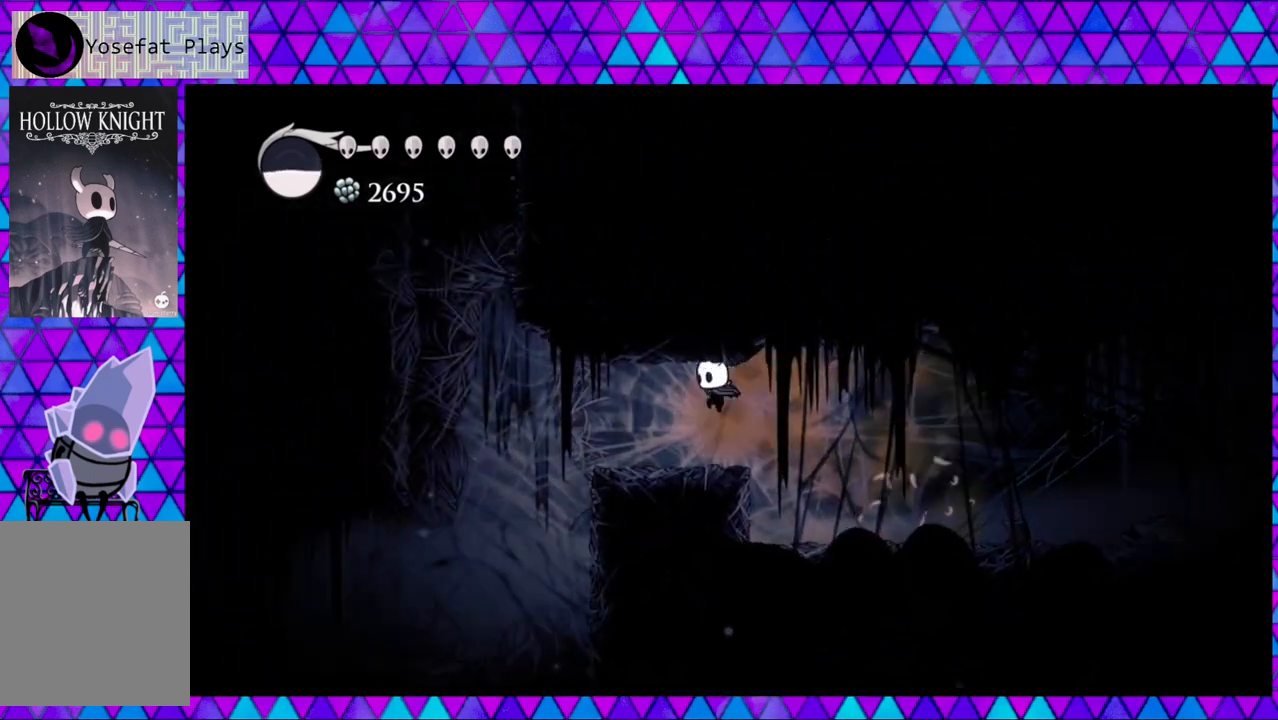
Gameplay with a controller (Nintendo layout); each line is a JSON object with the inputs held at the frame after it. "events" lists button and stick changes between this image and that frame as [ms after this image, input, new state], when the widget could be followed in between. Not read: L3 R3.
{"buttons": ["DPAD_LEFT"], "left_stick": "center", "right_stick": "center", "events": []}
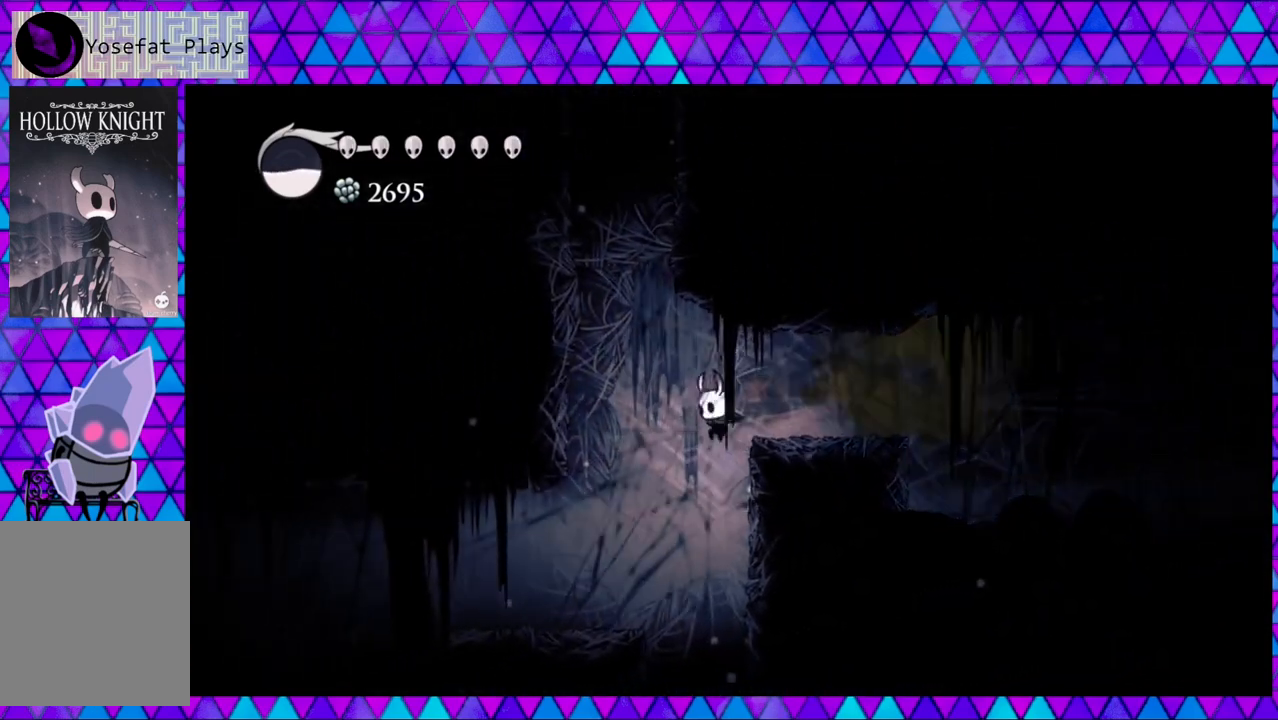
{"buttons": [], "left_stick": "center", "right_stick": "center", "events": [[100, "DPAD_LEFT", "up"]]}
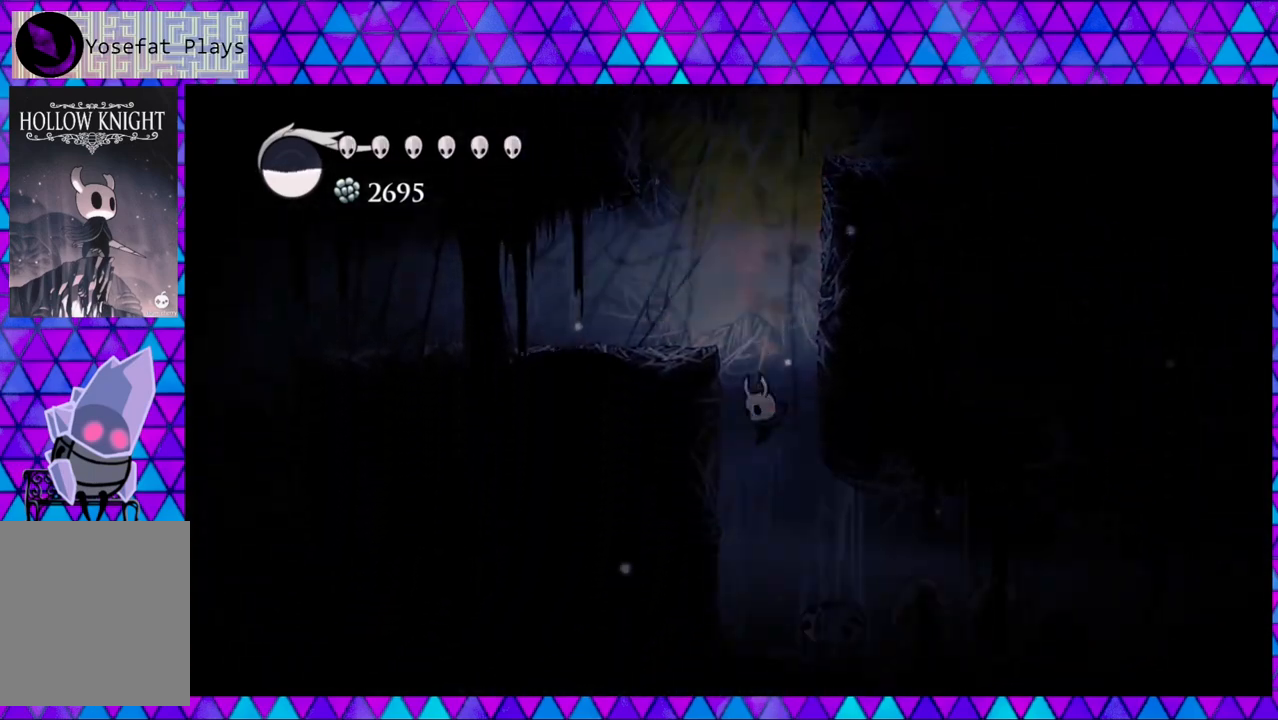
{"buttons": ["DPAD_RIGHT"], "left_stick": "center", "right_stick": "center", "events": [[500, "DPAD_RIGHT", "down"]]}
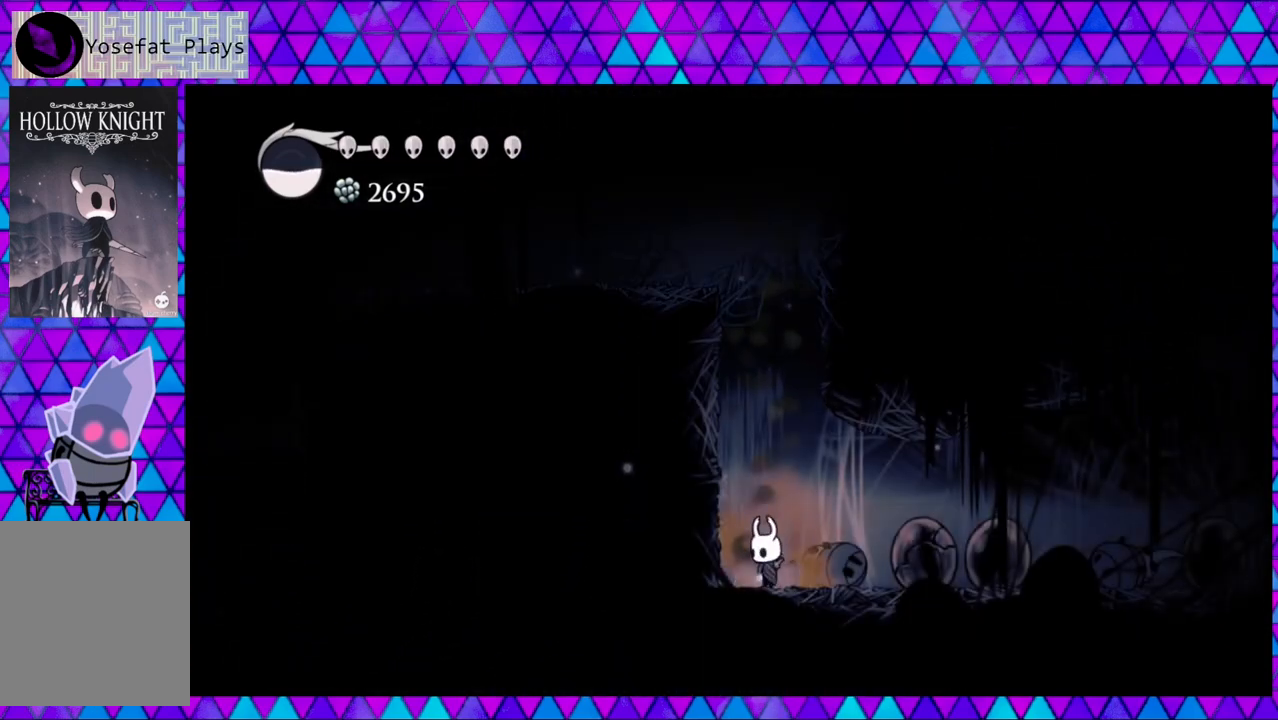
{"buttons": ["Y", "DPAD_RIGHT"], "left_stick": "center", "right_stick": "center", "events": [[333, "Y", "down"]]}
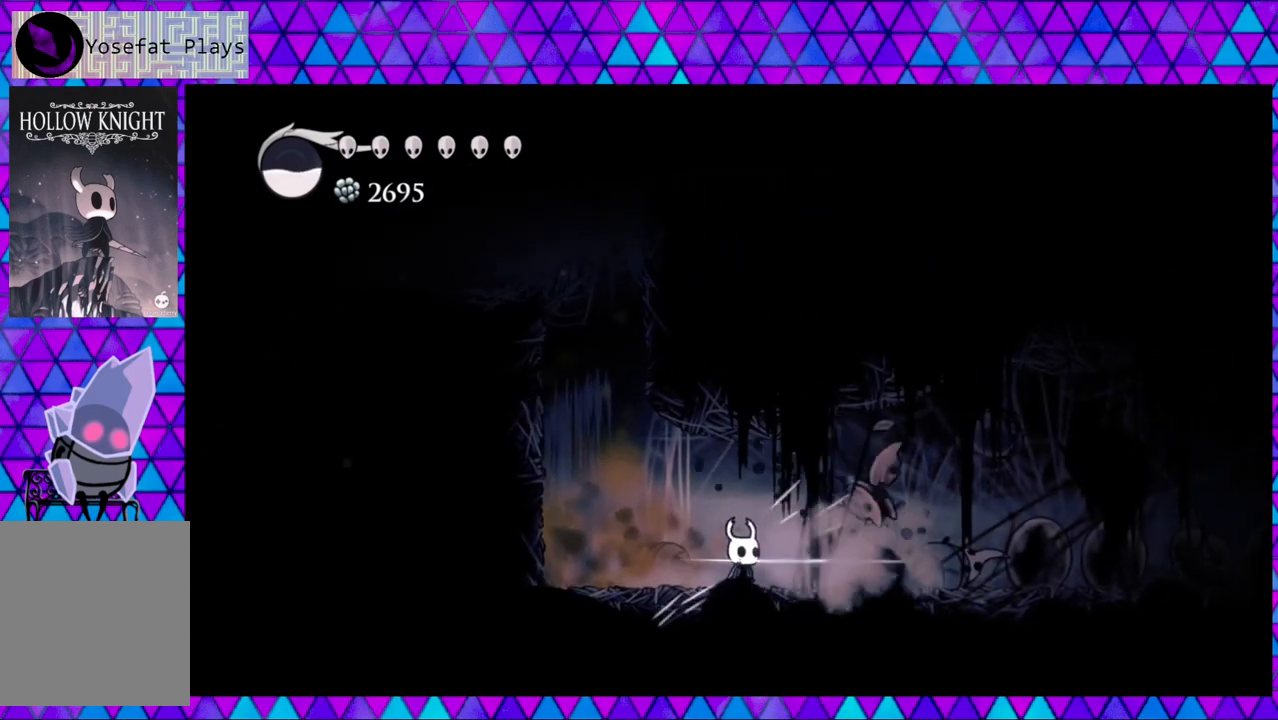
{"buttons": ["Y", "DPAD_RIGHT"], "left_stick": "center", "right_stick": "center", "events": [[50, "Y", "up"], [483, "Y", "down"]]}
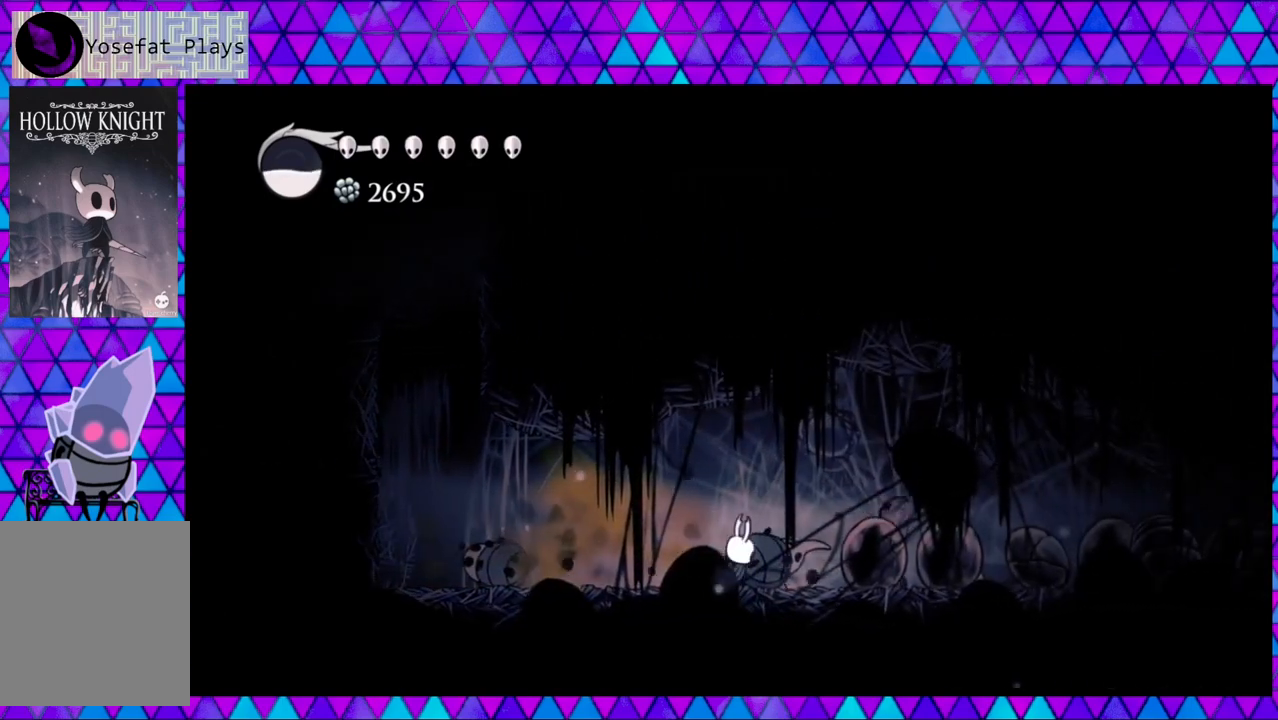
{"buttons": ["Y", "DPAD_RIGHT"], "left_stick": "center", "right_stick": "center", "events": [[183, "Y", "up"], [483, "Y", "down"]]}
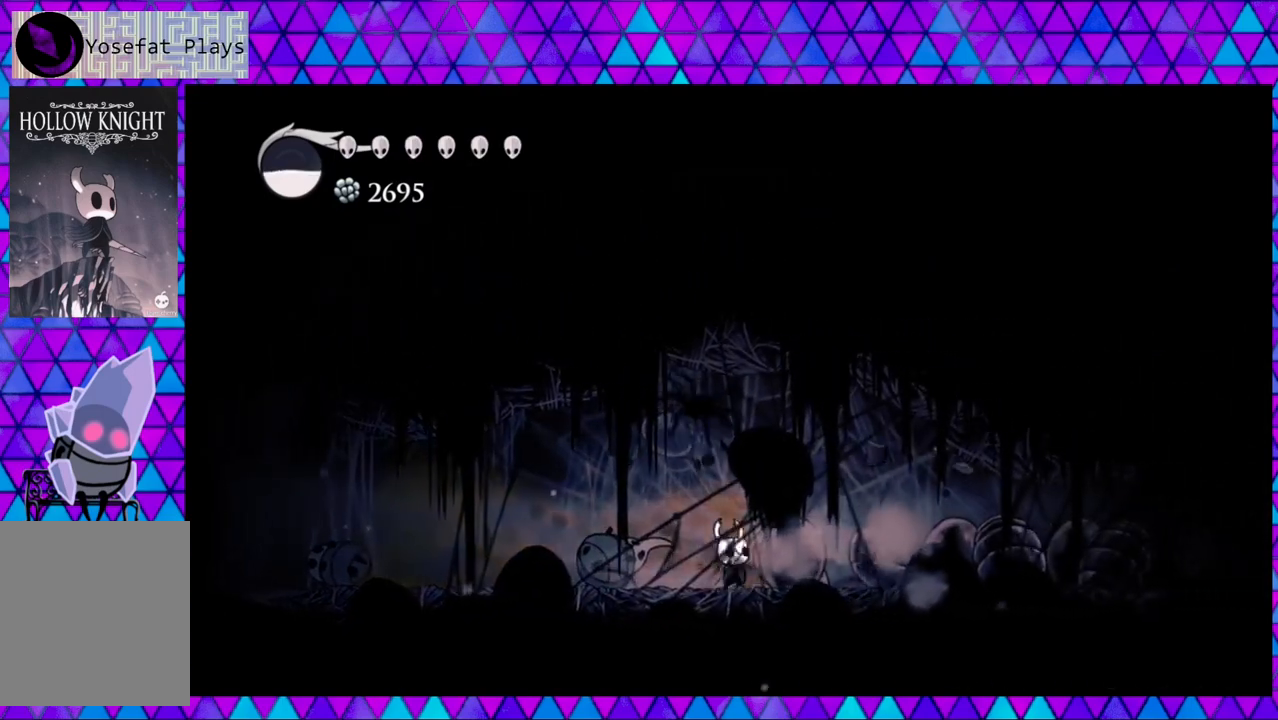
{"buttons": ["Y", "DPAD_RIGHT"], "left_stick": "center", "right_stick": "center", "events": [[200, "Y", "up"], [483, "Y", "down"]]}
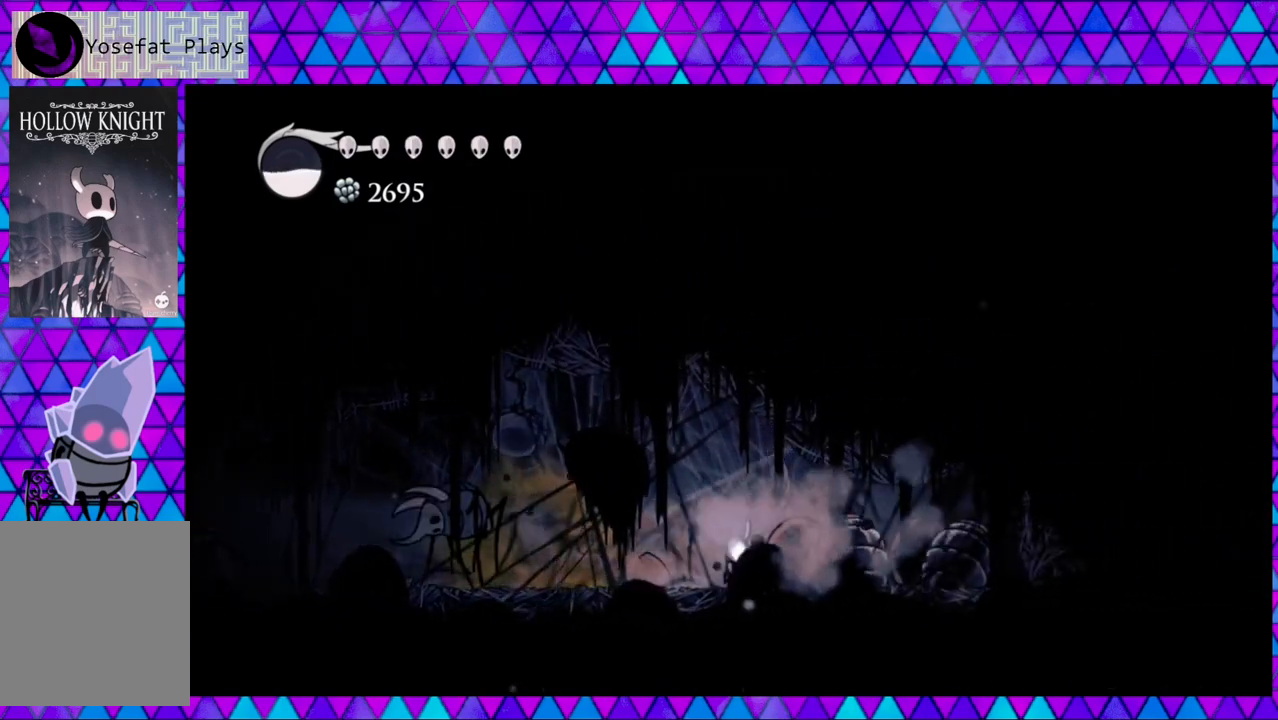
{"buttons": ["Y", "DPAD_RIGHT"], "left_stick": "center", "right_stick": "center", "events": [[183, "Y", "up"], [483, "Y", "down"]]}
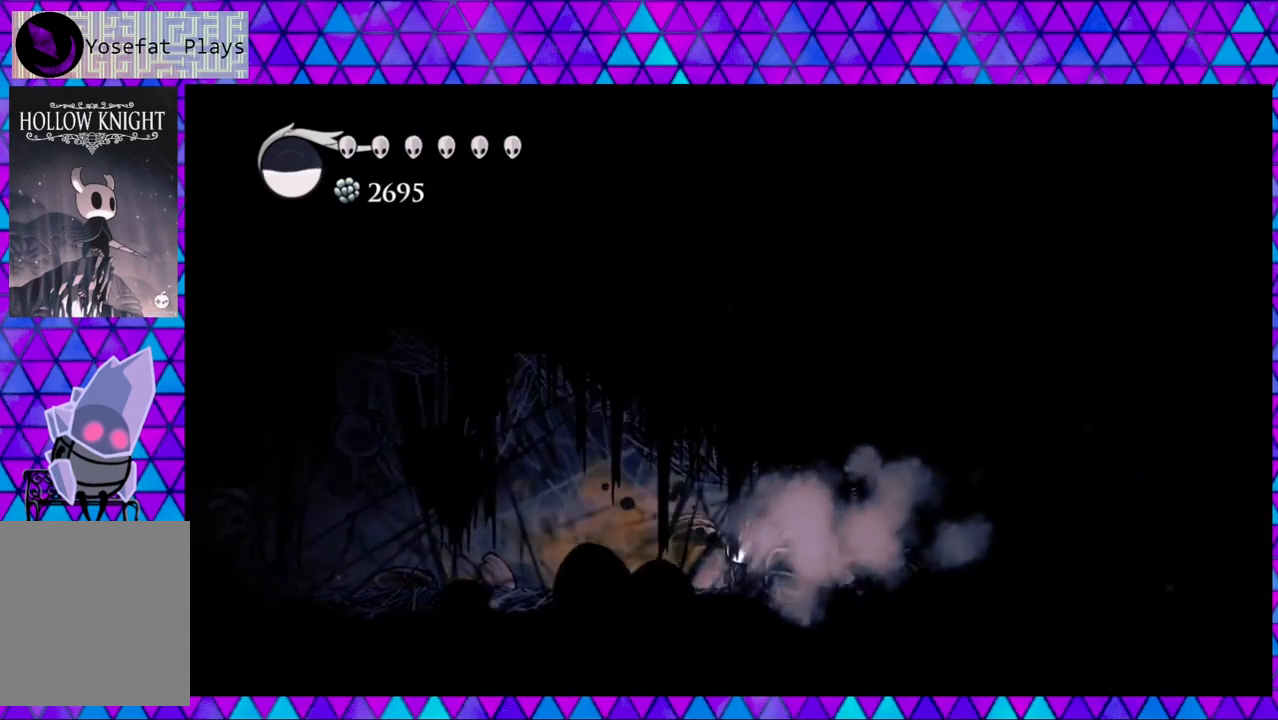
{"buttons": ["Y", "DPAD_RIGHT"], "left_stick": "center", "right_stick": "center", "events": [[183, "Y", "up"], [450, "Y", "down"]]}
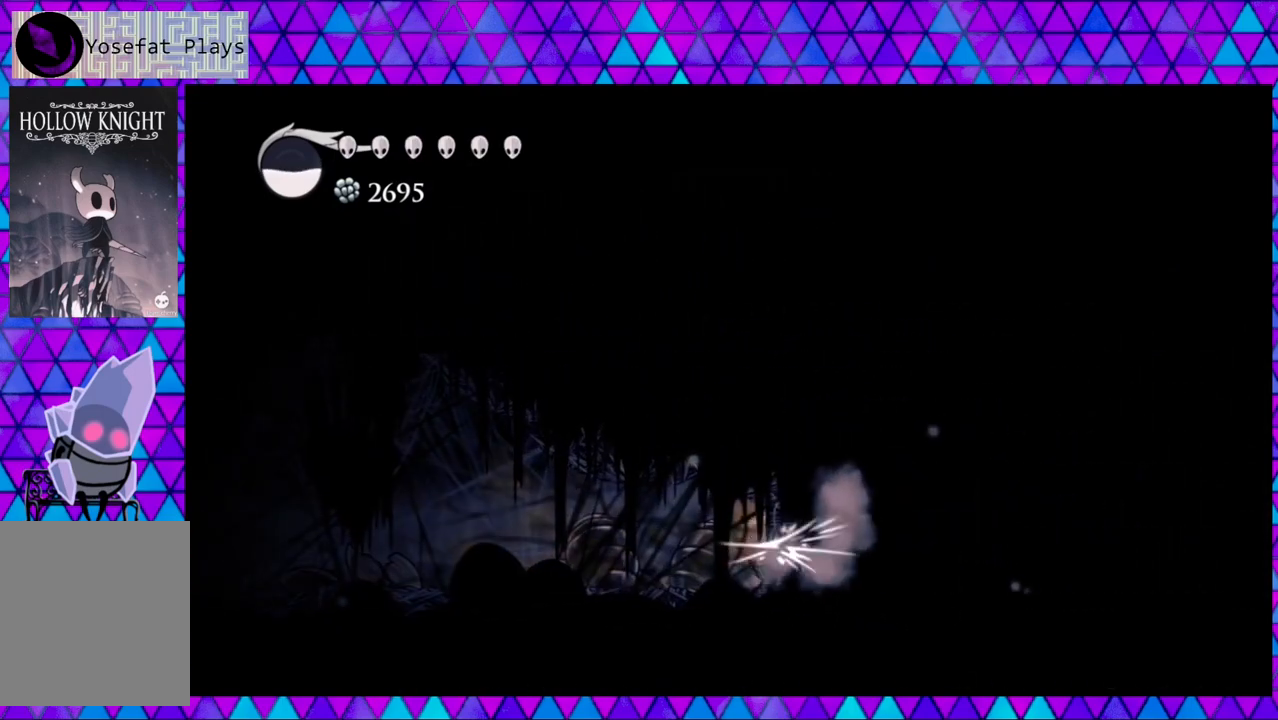
{"buttons": ["Y", "DPAD_LEFT"], "left_stick": "center", "right_stick": "center", "events": [[150, "Y", "up"], [233, "DPAD_RIGHT", "up"], [350, "DPAD_LEFT", "down"], [433, "Y", "down"]]}
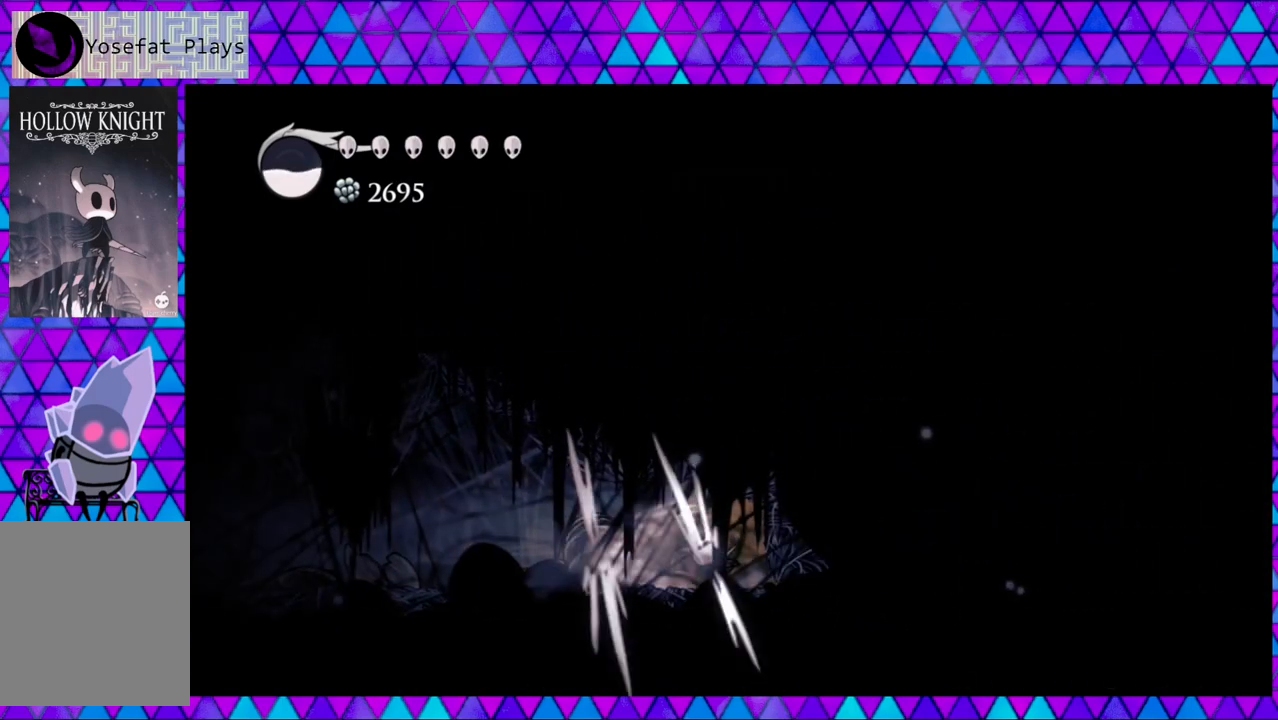
{"buttons": ["Y"], "left_stick": "center", "right_stick": "center", "events": [[117, "Y", "up"], [200, "DPAD_LEFT", "up"], [400, "Y", "down"]]}
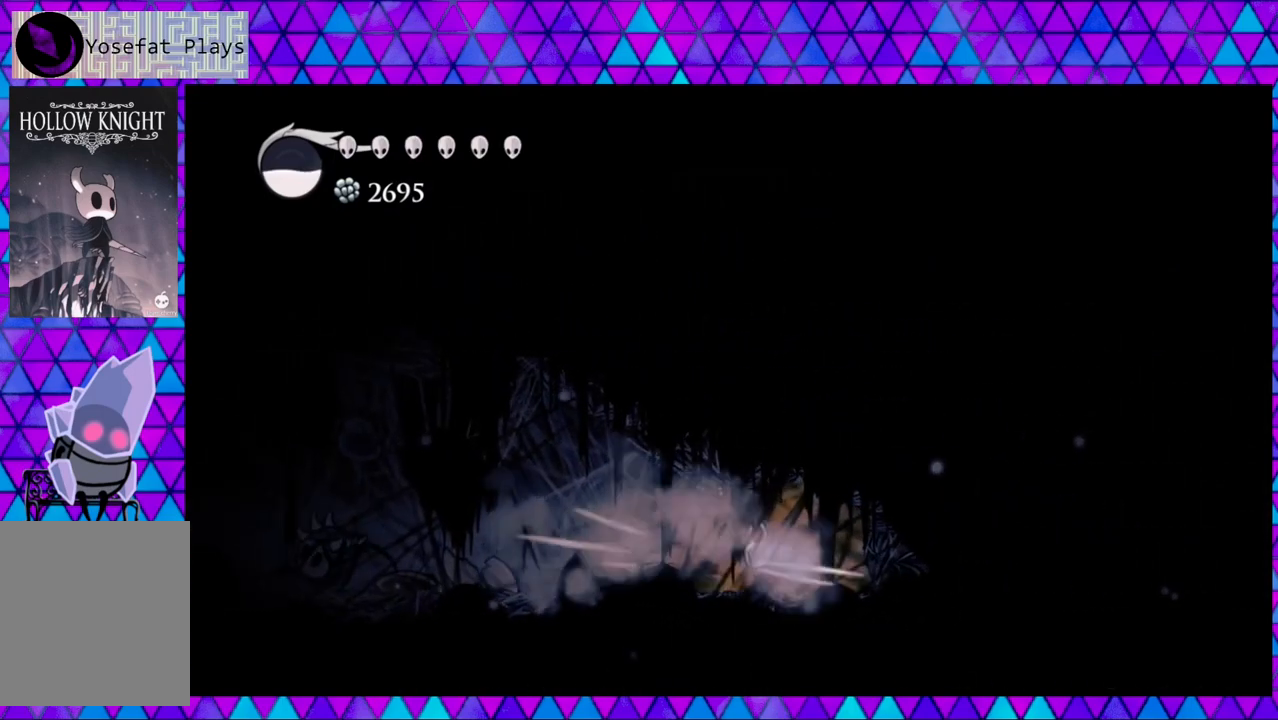
{"buttons": ["DPAD_LEFT"], "left_stick": "center", "right_stick": "center", "events": [[83, "Y", "up"], [483, "DPAD_LEFT", "down"]]}
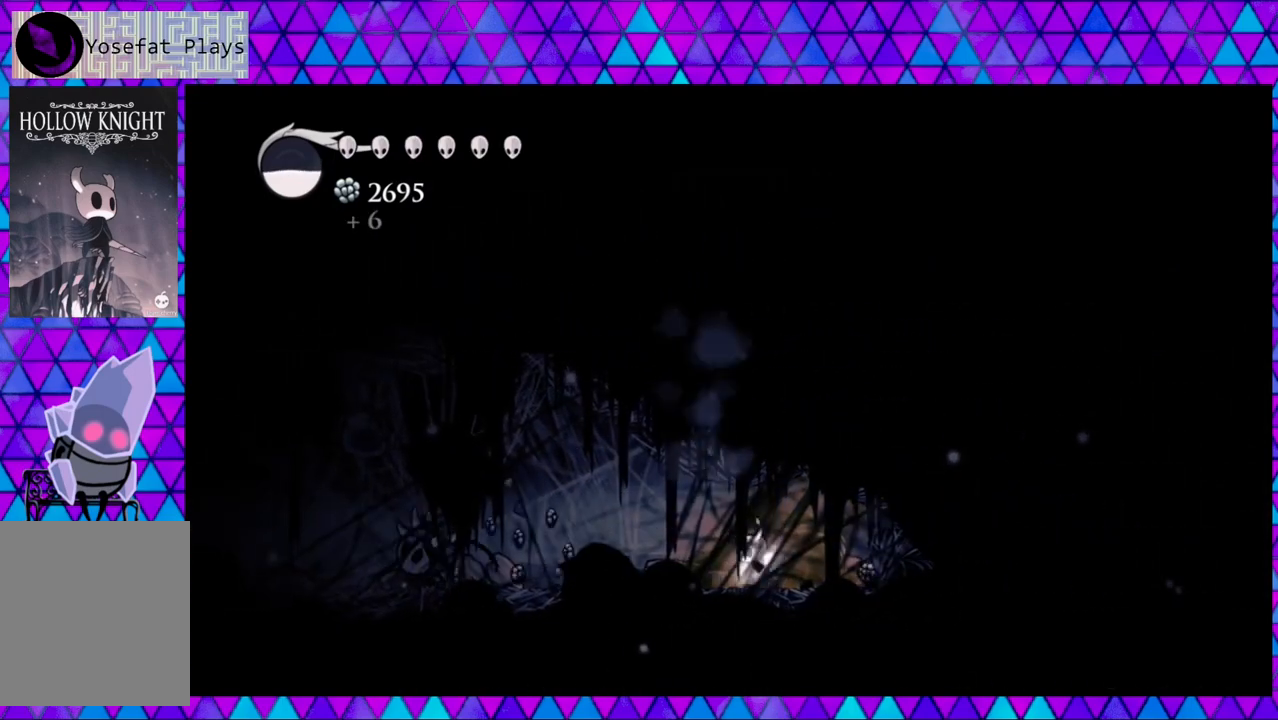
{"buttons": [], "left_stick": "center", "right_stick": "center", "events": [[150, "Y", "down"], [200, "DPAD_LEFT", "up"], [367, "Y", "up"]]}
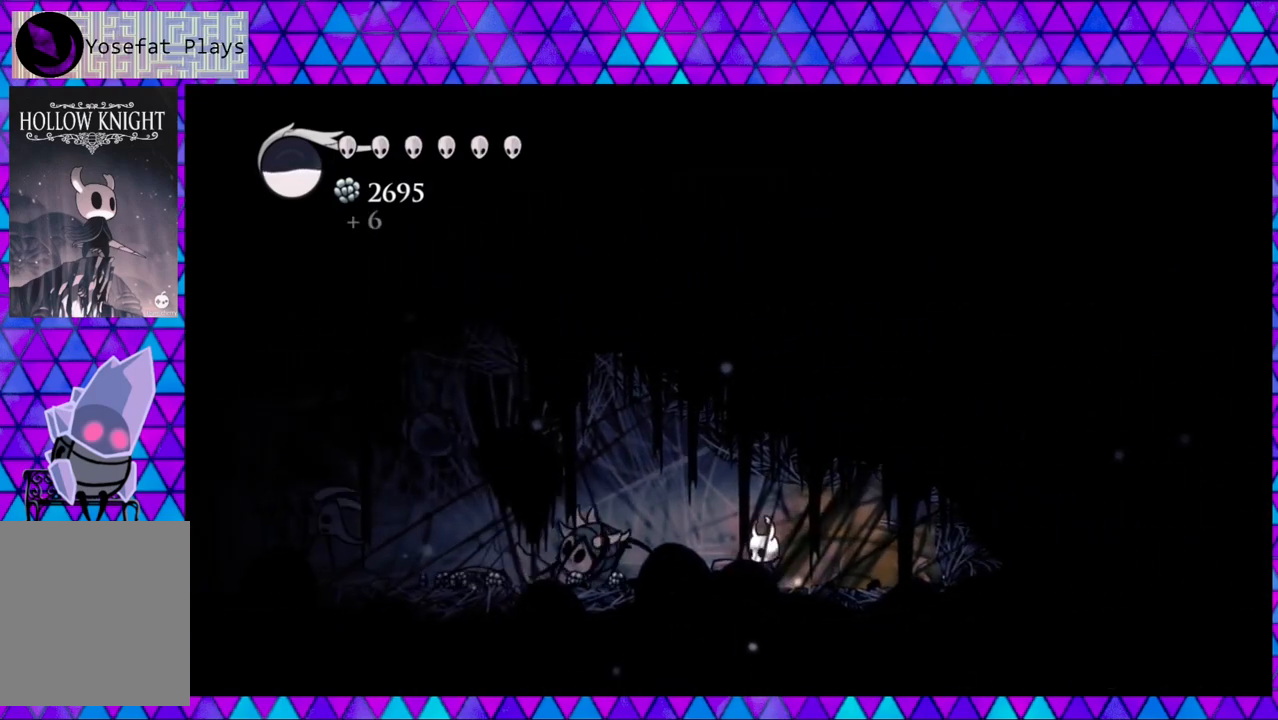
{"buttons": ["Y"], "left_stick": "center", "right_stick": "center", "events": [[83, "Y", "down"], [317, "Y", "up"], [500, "Y", "down"]]}
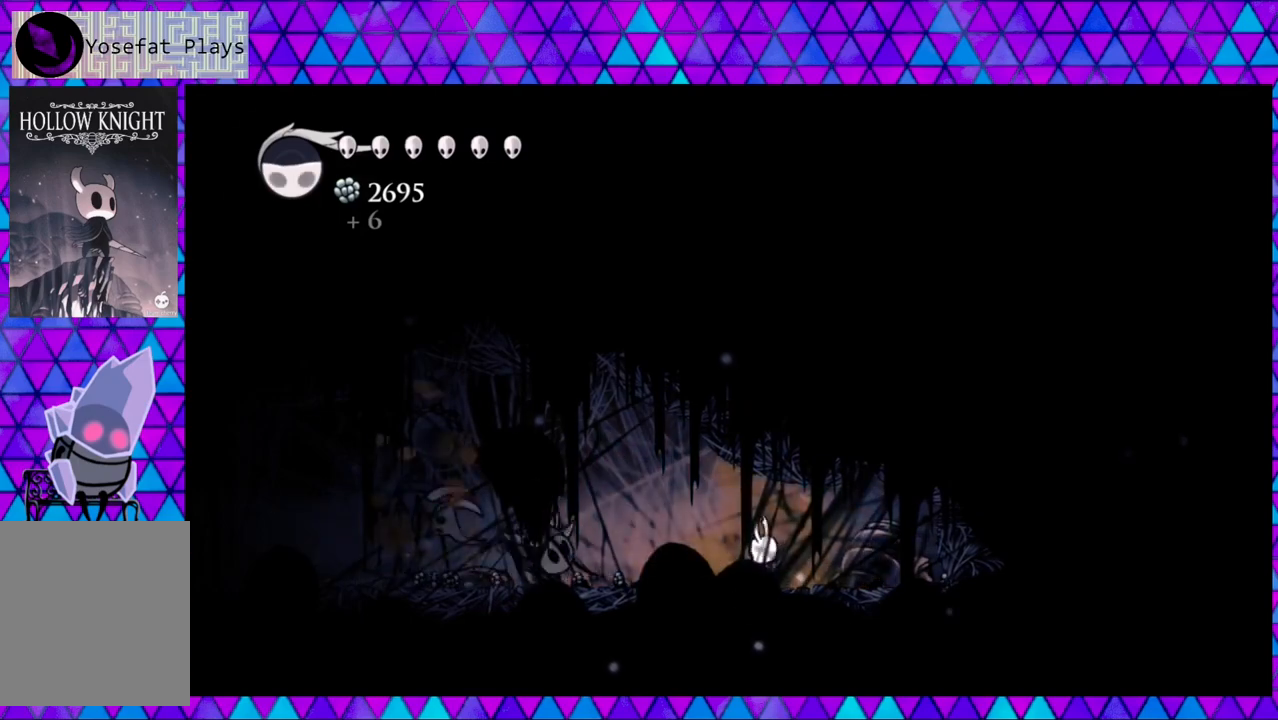
{"buttons": ["Y"], "left_stick": "center", "right_stick": "center", "events": [[200, "Y", "up"], [417, "Y", "down"]]}
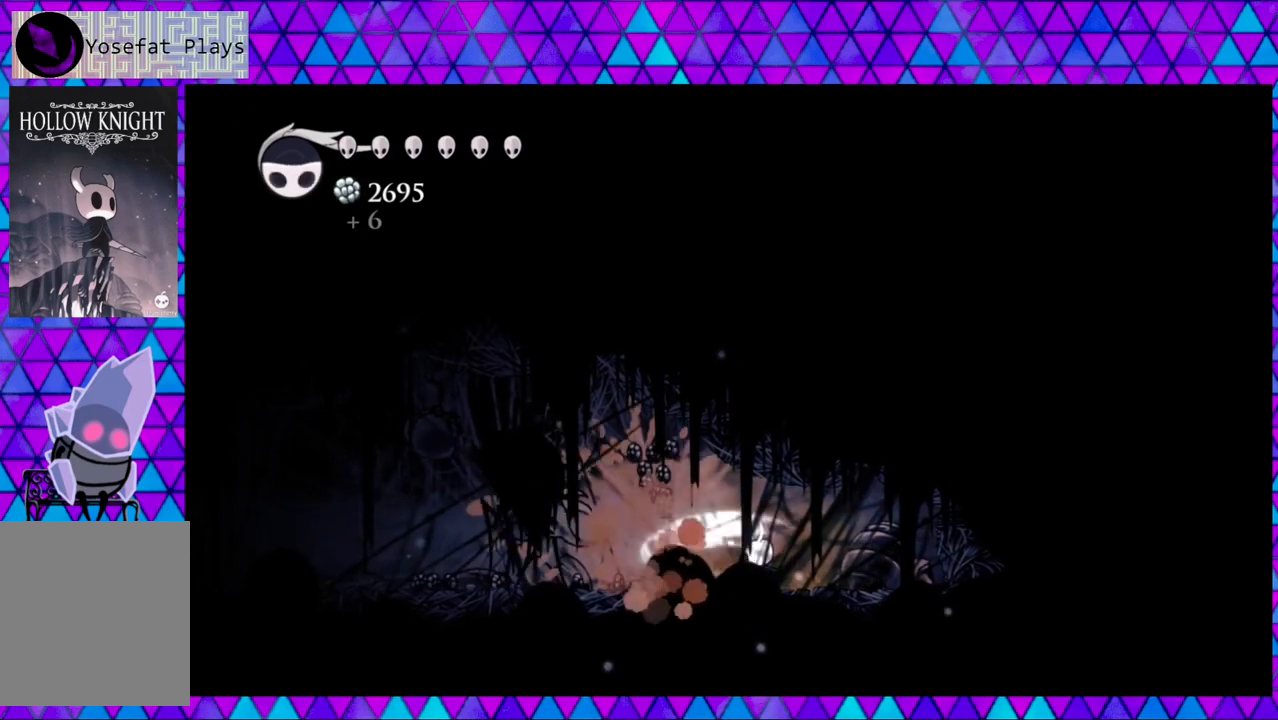
{"buttons": ["Y"], "left_stick": "center", "right_stick": "center", "events": [[167, "Y", "up"], [367, "Y", "down"]]}
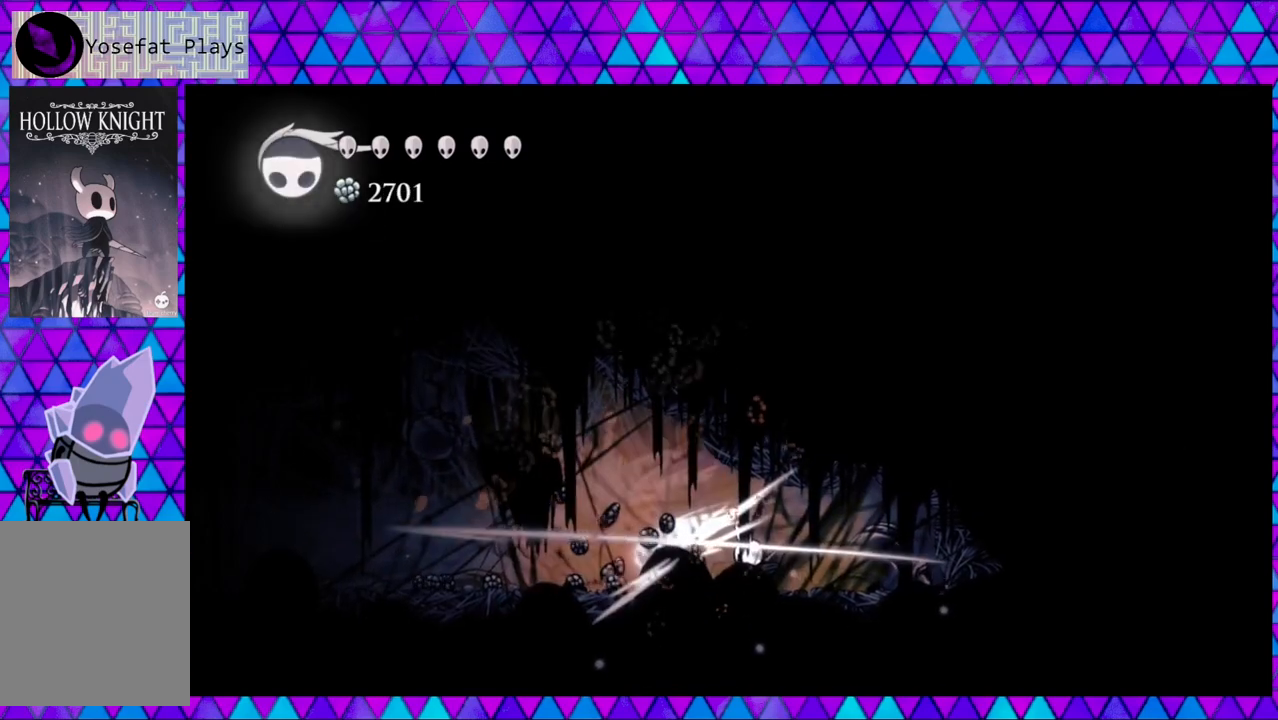
{"buttons": ["Y"], "left_stick": "center", "right_stick": "center", "events": [[50, "Y", "up"], [383, "Y", "down"]]}
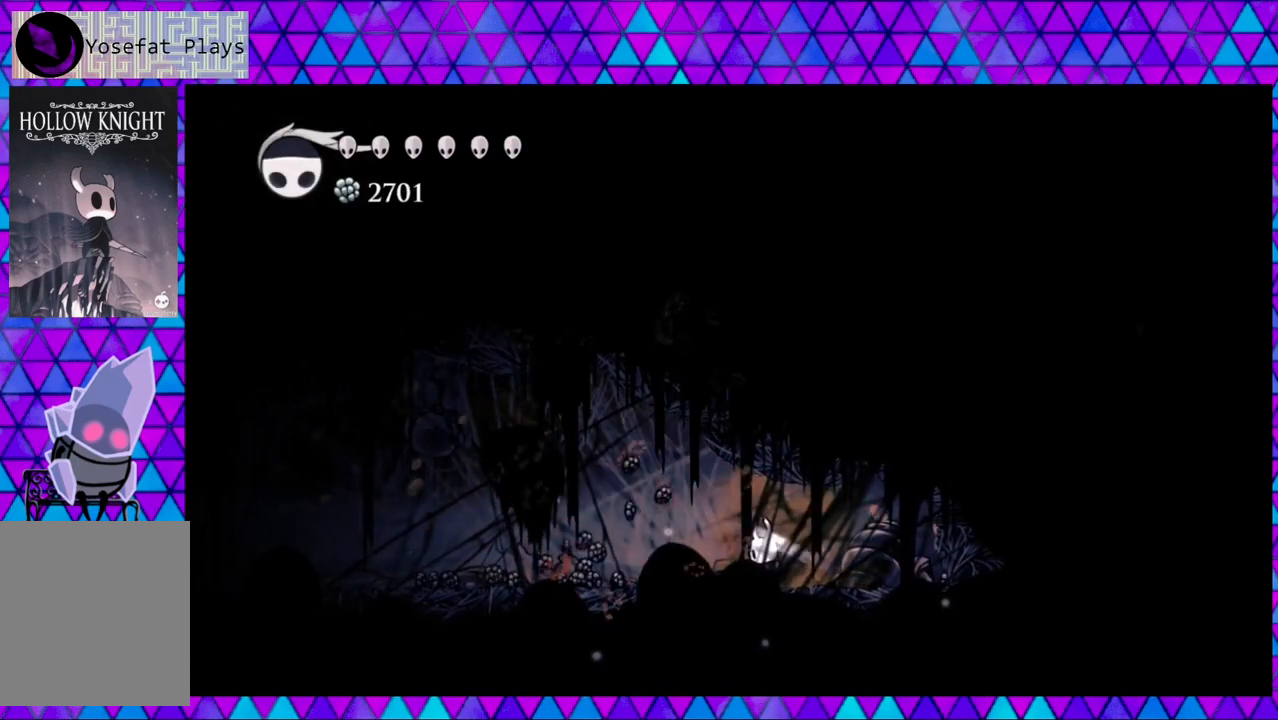
{"buttons": ["Y"], "left_stick": "center", "right_stick": "center", "events": [[83, "Y", "up"], [433, "Y", "down"]]}
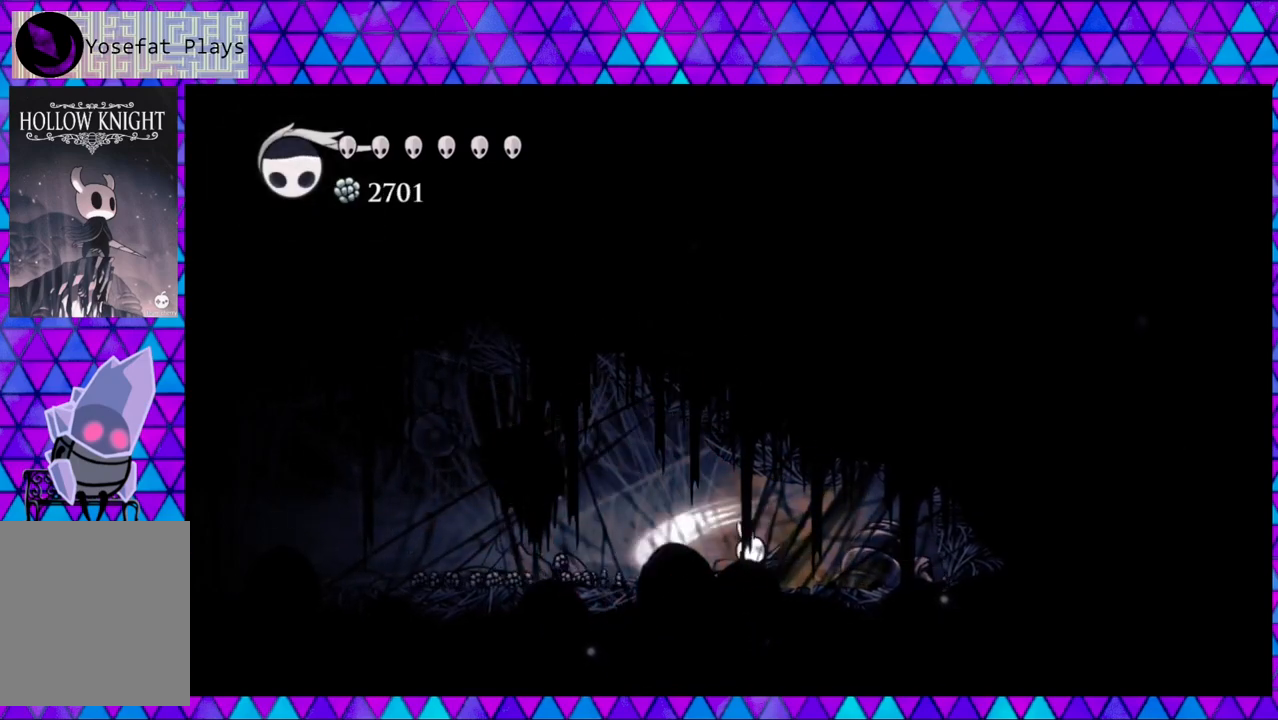
{"buttons": ["DPAD_RIGHT"], "left_stick": "center", "right_stick": "center", "events": [[117, "Y", "up"], [300, "DPAD_RIGHT", "down"]]}
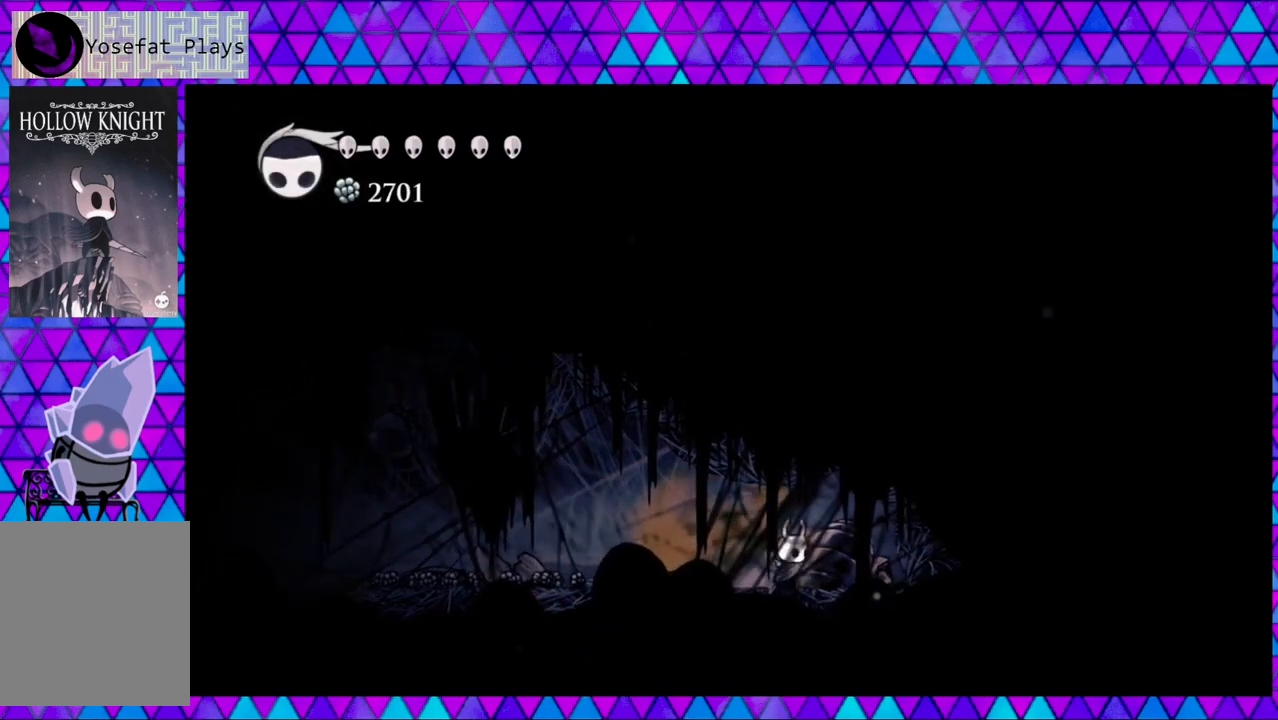
{"buttons": ["DPAD_RIGHT"], "left_stick": "center", "right_stick": "center", "events": [[83, "Y", "down"], [283, "Y", "up"]]}
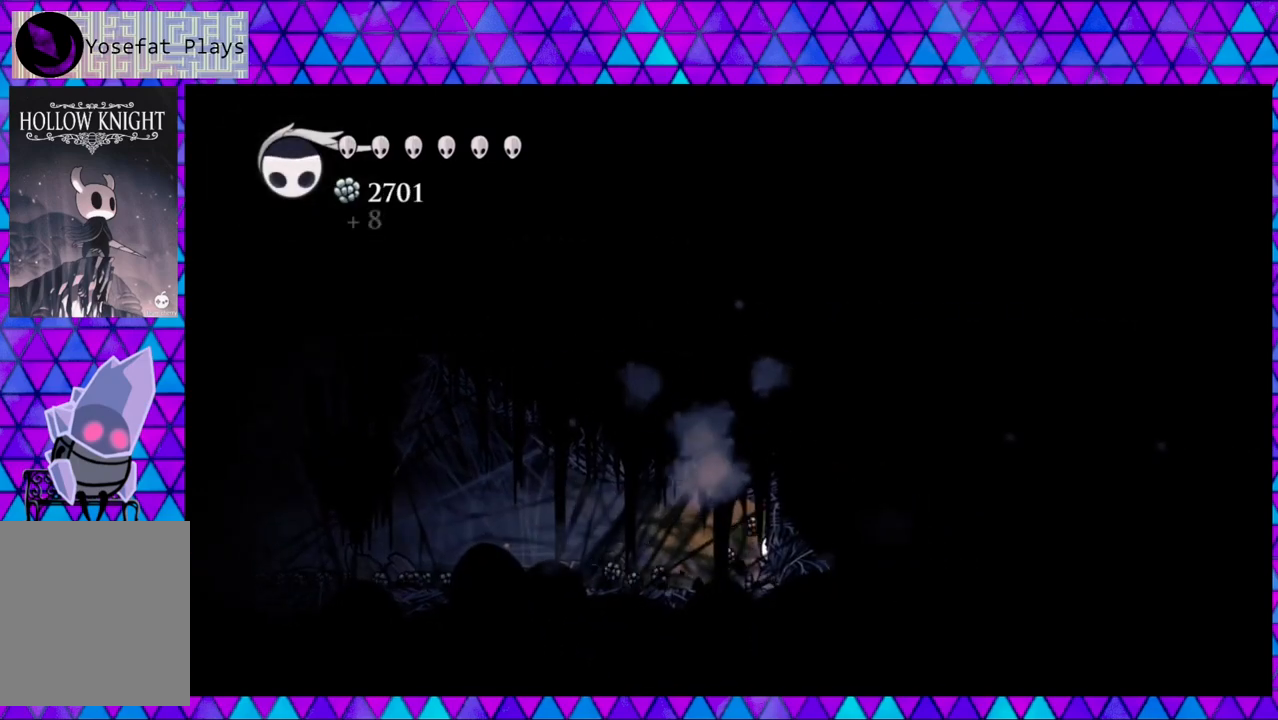
{"buttons": [], "left_stick": "center", "right_stick": "center", "events": [[100, "Y", "down"], [250, "DPAD_RIGHT", "up"], [283, "Y", "up"]]}
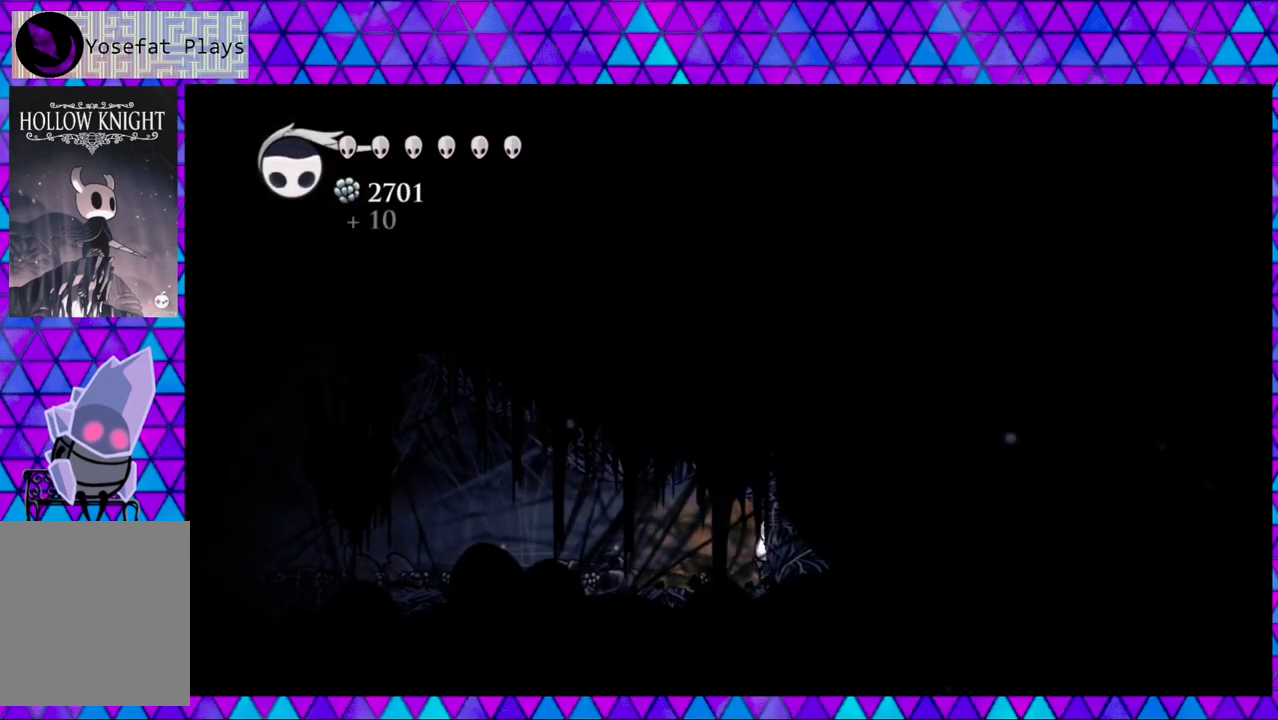
{"buttons": ["B", "Y", "DPAD_UP", "DPAD_LEFT"], "left_stick": "center", "right_stick": "center", "events": [[50, "Y", "down"], [100, "Y", "up"], [167, "DPAD_LEFT", "down"], [250, "B", "down"], [250, "DPAD_UP", "down"], [333, "Y", "down"]]}
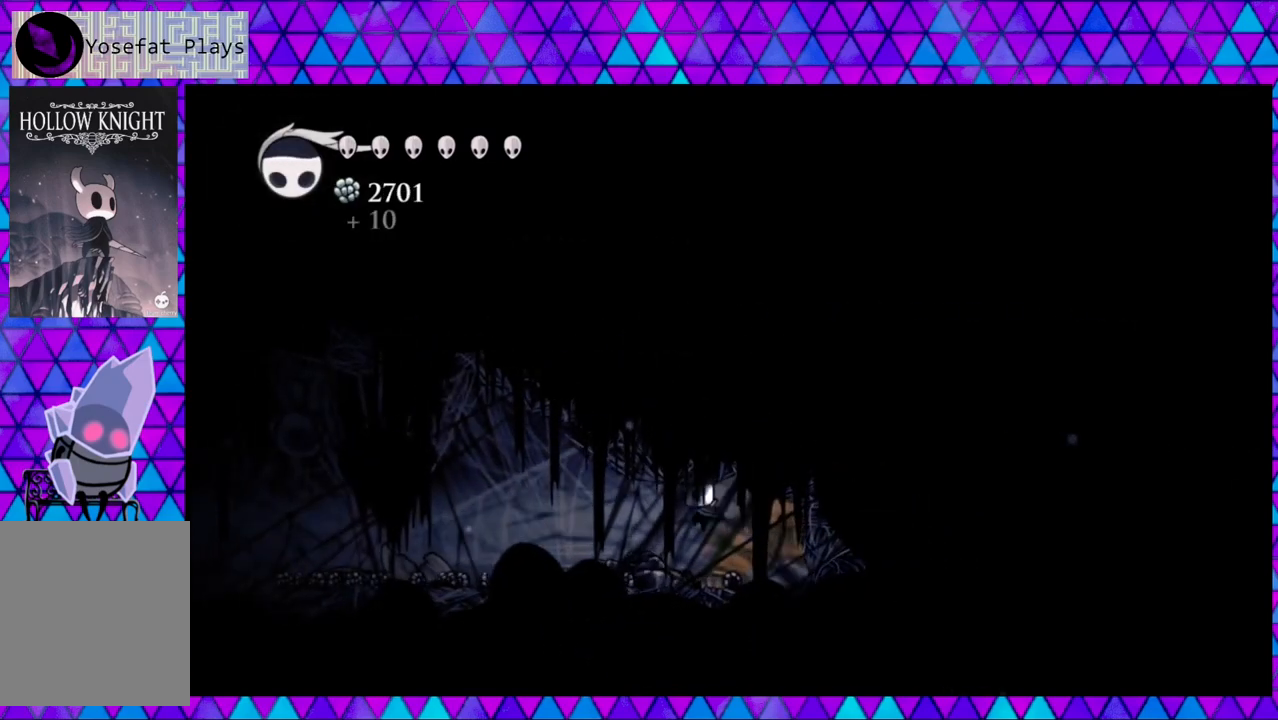
{"buttons": ["DPAD_LEFT"], "left_stick": "center", "right_stick": "center", "events": [[17, "Y", "up"], [33, "B", "up"], [50, "DPAD_UP", "up"]]}
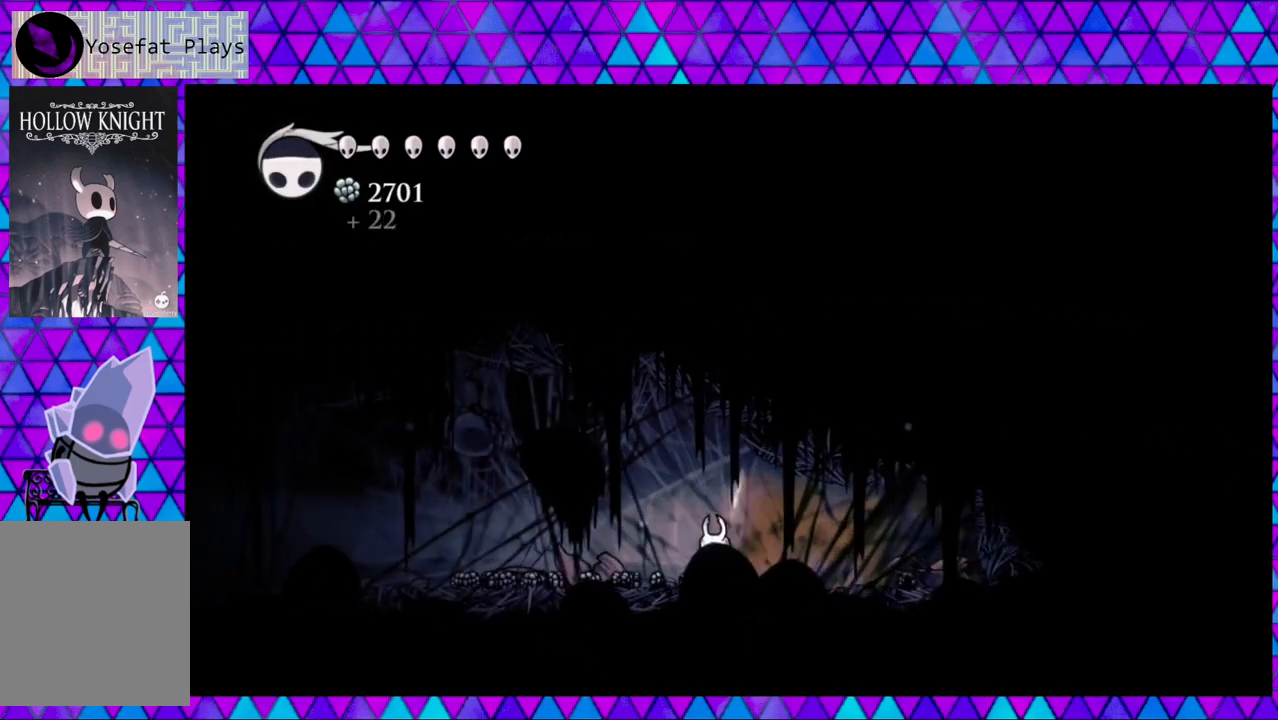
{"buttons": ["DPAD_LEFT"], "left_stick": "center", "right_stick": "center", "events": [[33, "R2", "down"], [433, "R2", "up"]]}
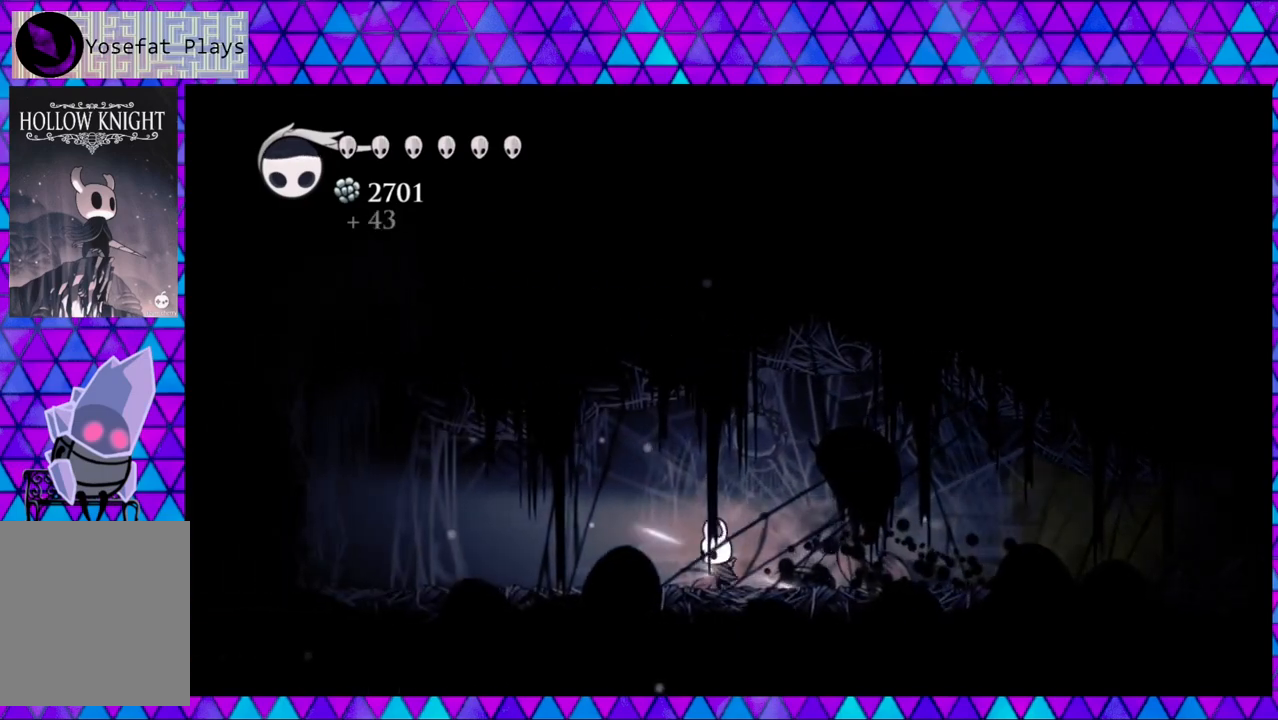
{"buttons": ["DPAD_LEFT"], "left_stick": "center", "right_stick": "center", "events": []}
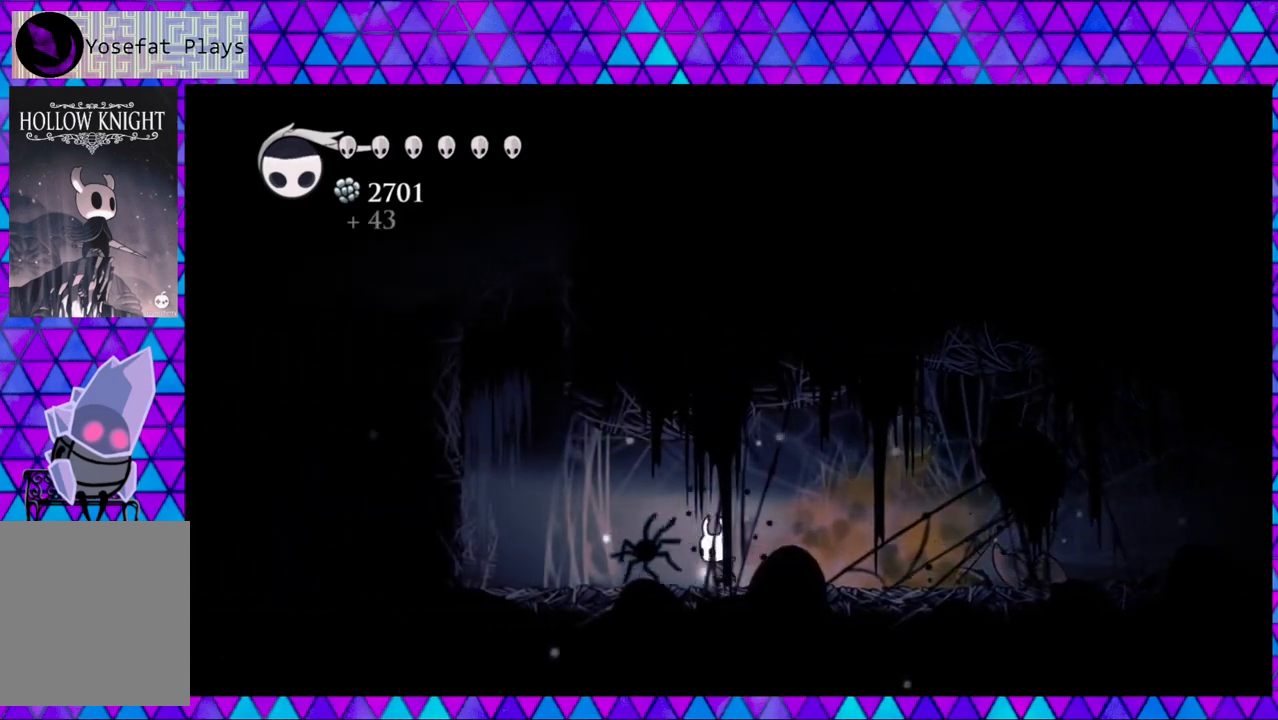
{"buttons": ["DPAD_LEFT"], "left_stick": "center", "right_stick": "center", "events": []}
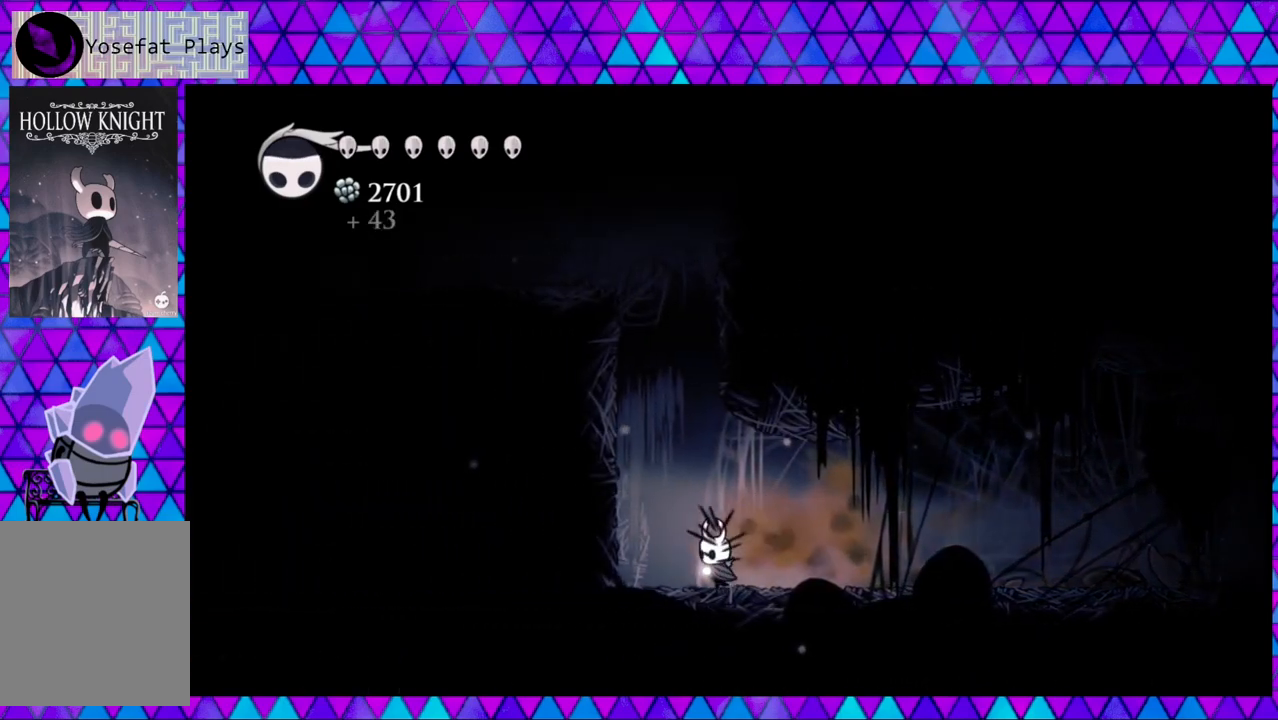
{"buttons": ["B", "Y", "DPAD_LEFT"], "left_stick": "center", "right_stick": "center", "events": [[133, "B", "down"], [217, "Y", "down"]]}
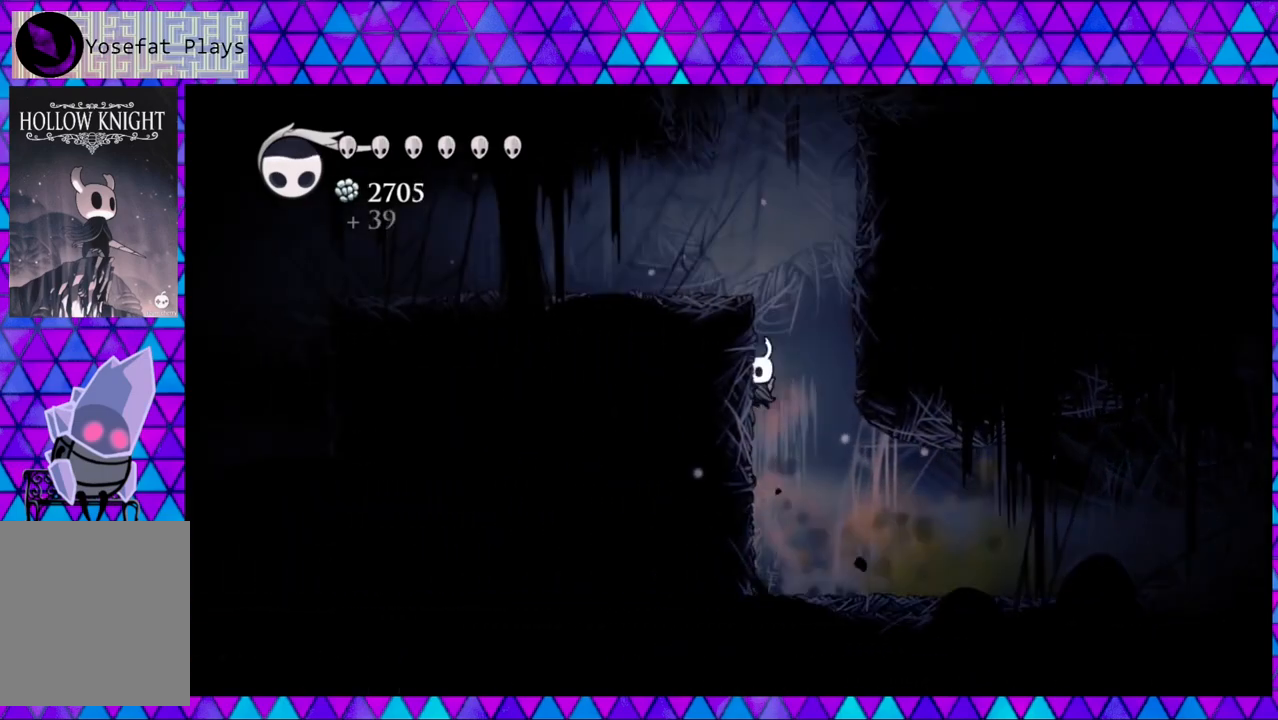
{"buttons": ["DPAD_LEFT"], "left_stick": "center", "right_stick": "center", "events": [[50, "B", "up"], [50, "Y", "up"], [150, "B", "down"], [467, "B", "up"]]}
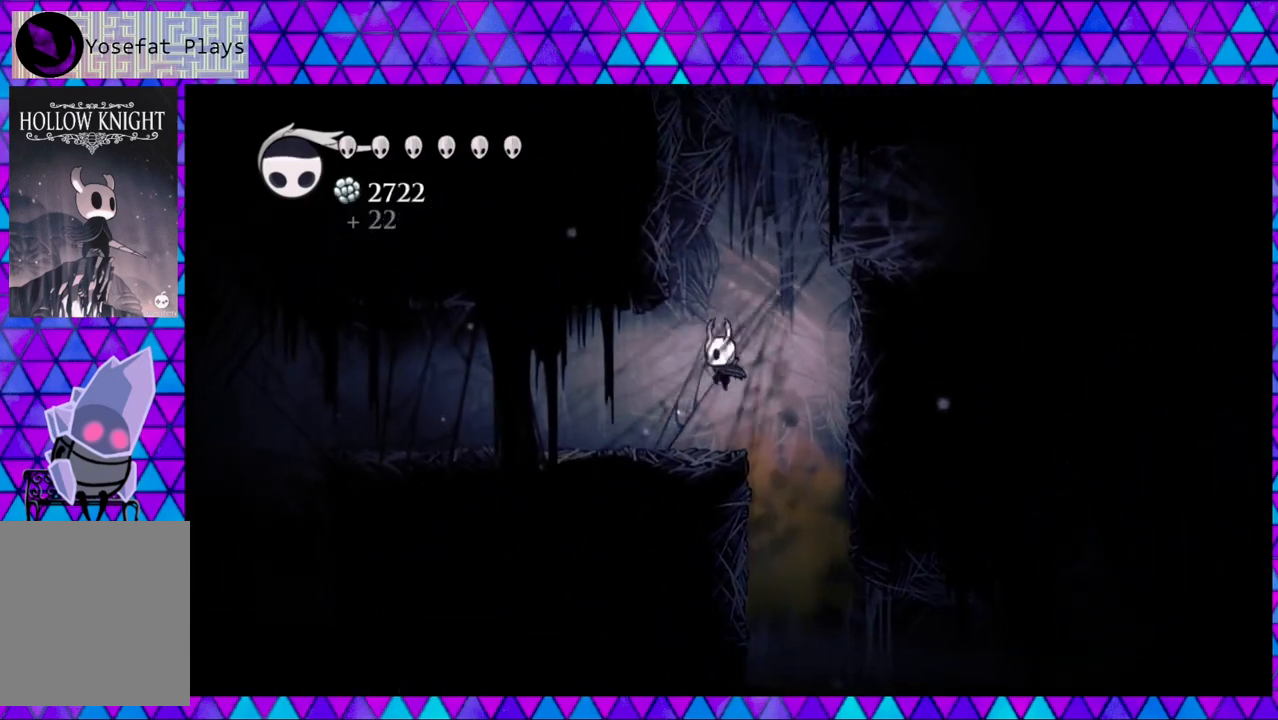
{"buttons": ["R2", "DPAD_LEFT"], "left_stick": "center", "right_stick": "center", "events": [[150, "DPAD_LEFT", "up"], [333, "DPAD_LEFT", "down"], [467, "R2", "down"]]}
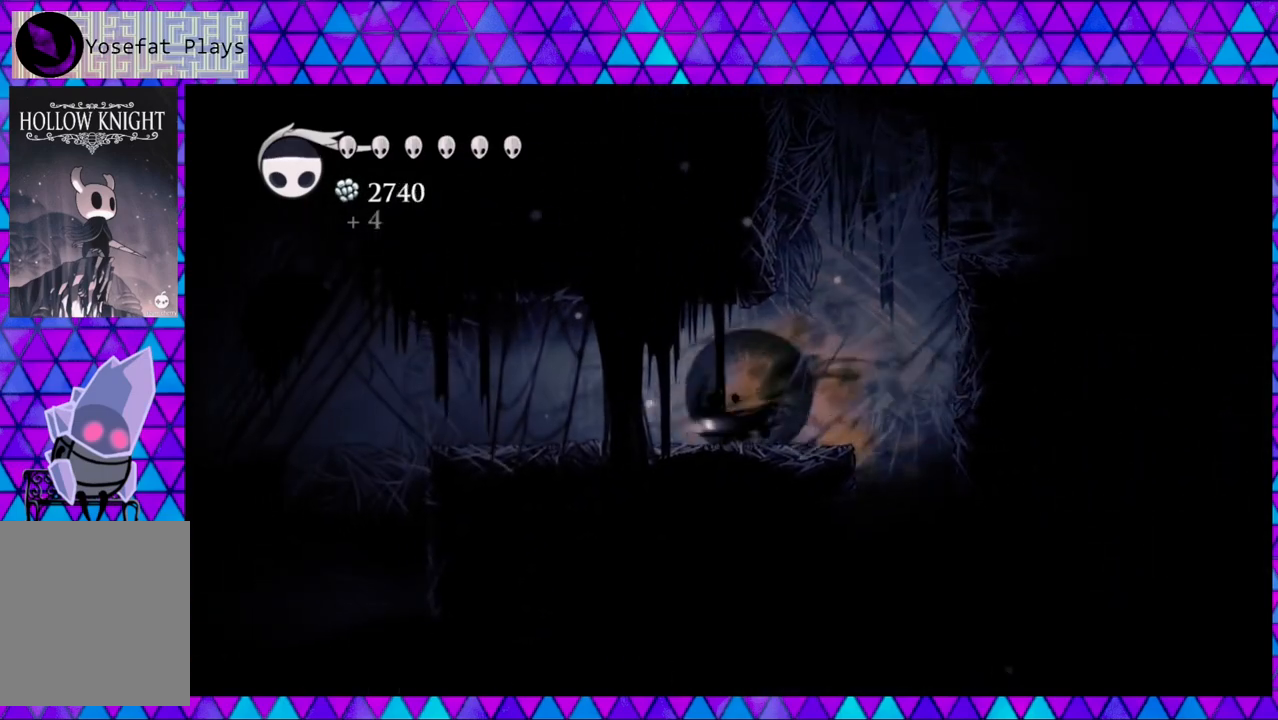
{"buttons": ["DPAD_LEFT"], "left_stick": "center", "right_stick": "center", "events": [[383, "R2", "up"]]}